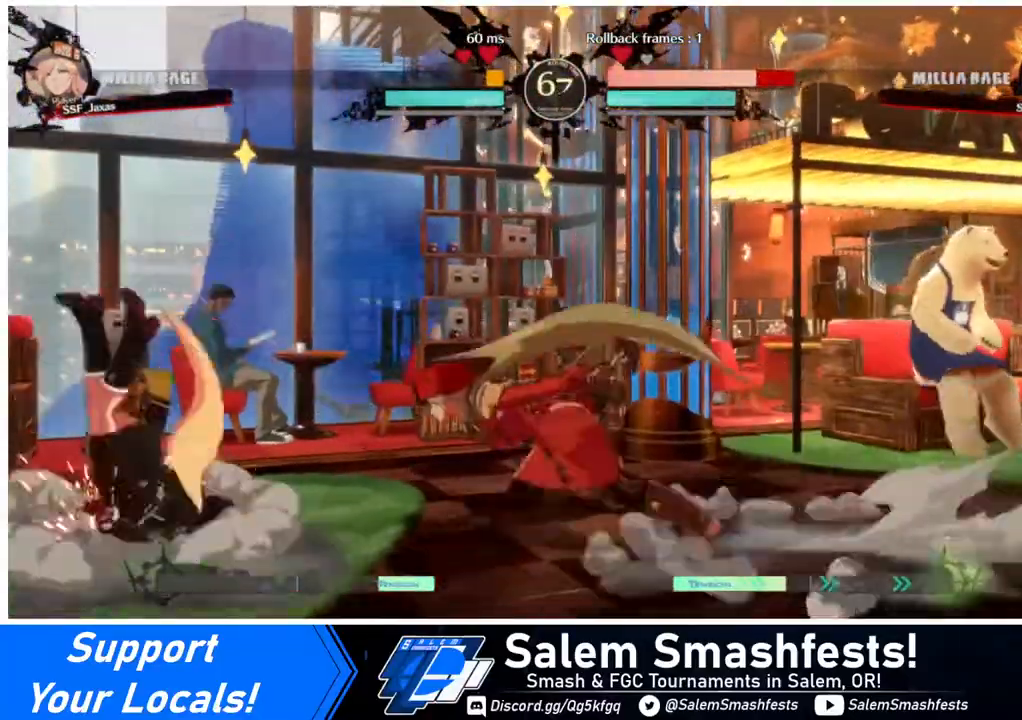
Gameplay with a controller (arcade stick); each line is a JSON object with the inputs held at the frame after it. "events" lists button and stick changes between this image and that frame as [ms after this image, input, new state], when the widget could be followed in between. Not read: L3 R3.
{"buttons": ["DPAD_LEFT"], "events": []}
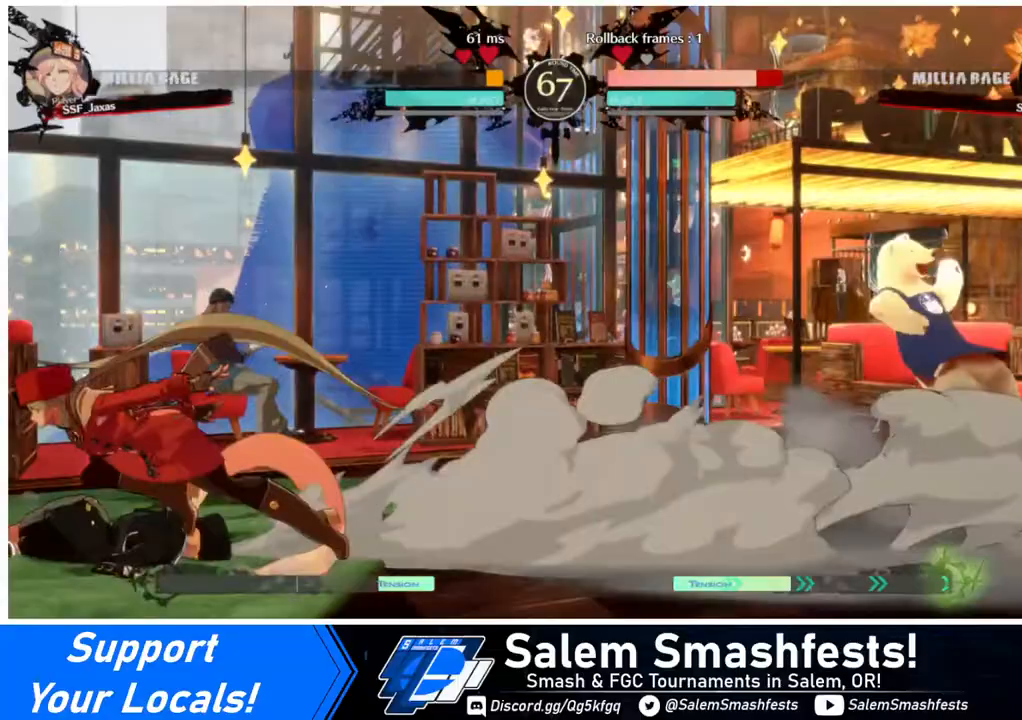
{"buttons": ["DPAD_DOWN", "DPAD_LEFT"], "events": [[200, "R1", "down"], [360, "DPAD_LEFT", "up"], [400, "R1", "up"], [480, "DPAD_DOWN", "down"], [520, "DPAD_LEFT", "down"]]}
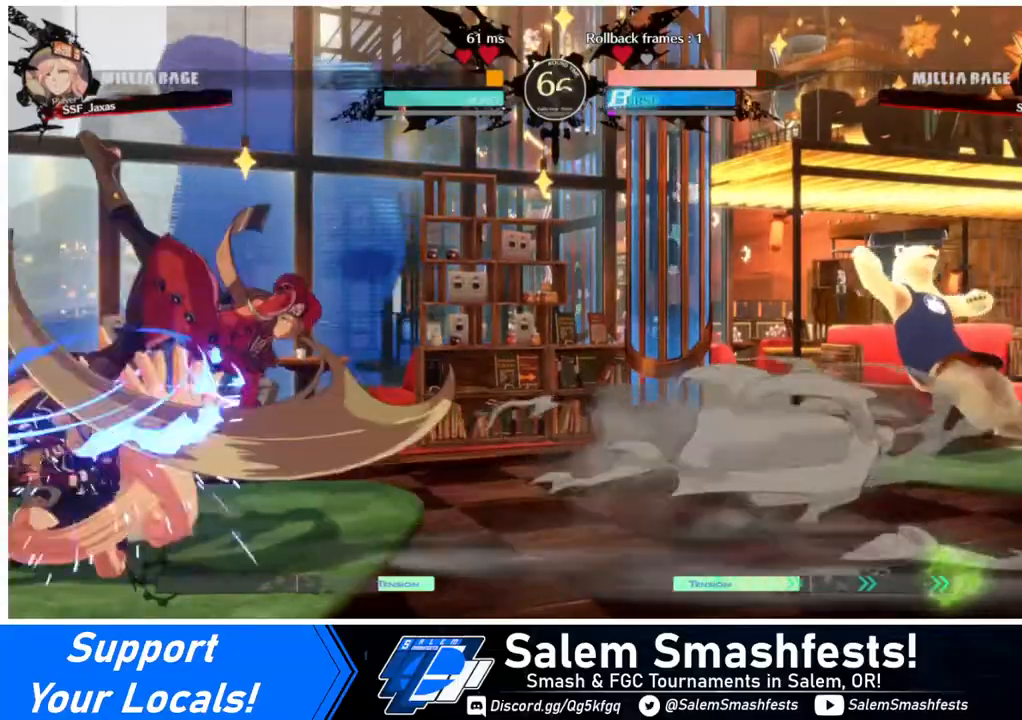
{"buttons": ["DPAD_LEFT"], "events": [[40, "DPAD_DOWN", "up"], [40, "SQUARE", "down"], [160, "SQUARE", "up"]]}
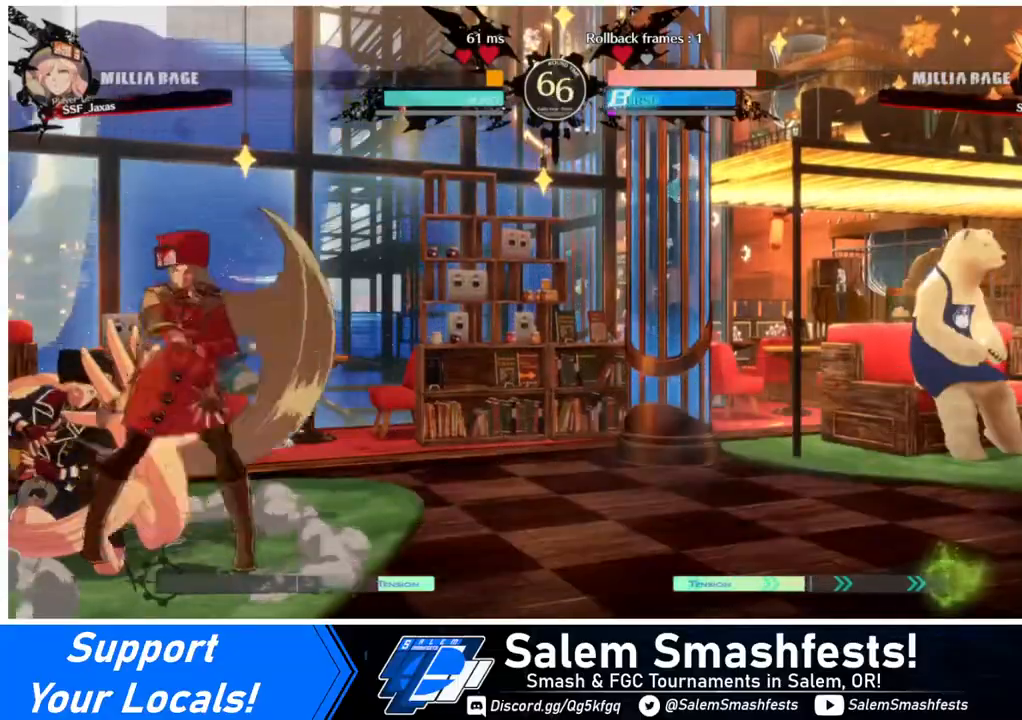
{"buttons": [], "events": [[40, "R2", "down"], [120, "R2", "up"], [480, "DPAD_LEFT", "up"]]}
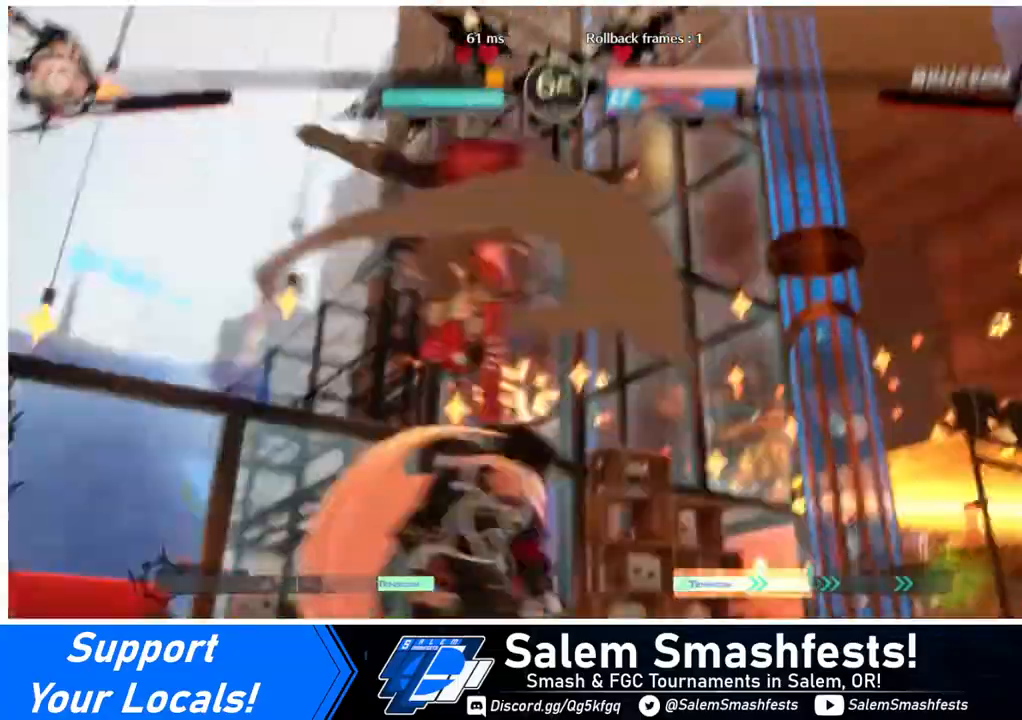
{"buttons": [], "events": []}
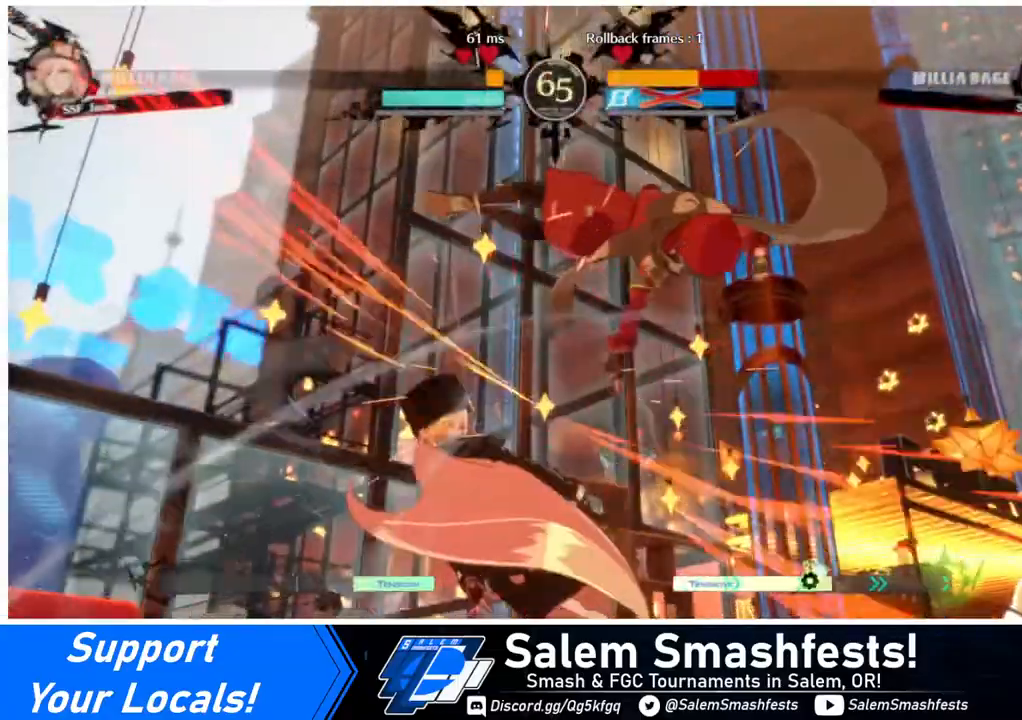
{"buttons": ["DPAD_DOWN", "DPAD_LEFT"], "events": [[440, "DPAD_DOWN", "down"], [480, "DPAD_LEFT", "down"]]}
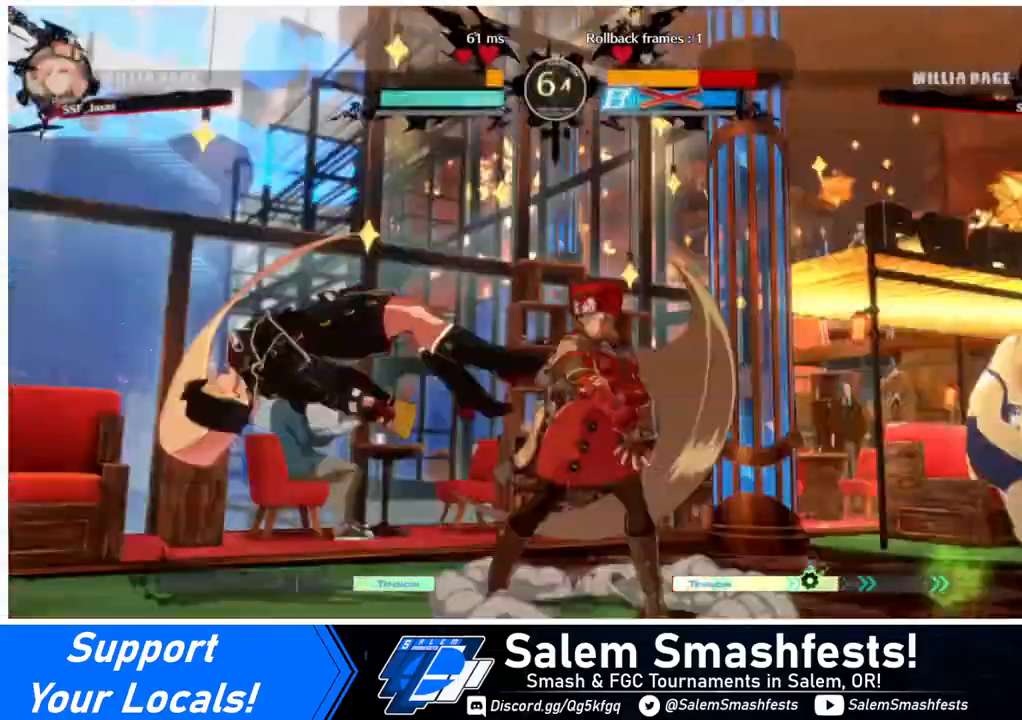
{"buttons": ["DPAD_RIGHT"], "events": [[40, "DPAD_DOWN", "up"], [40, "R1", "down"], [200, "DPAD_LEFT", "up"], [240, "DPAD_RIGHT", "down"], [240, "R1", "up"]]}
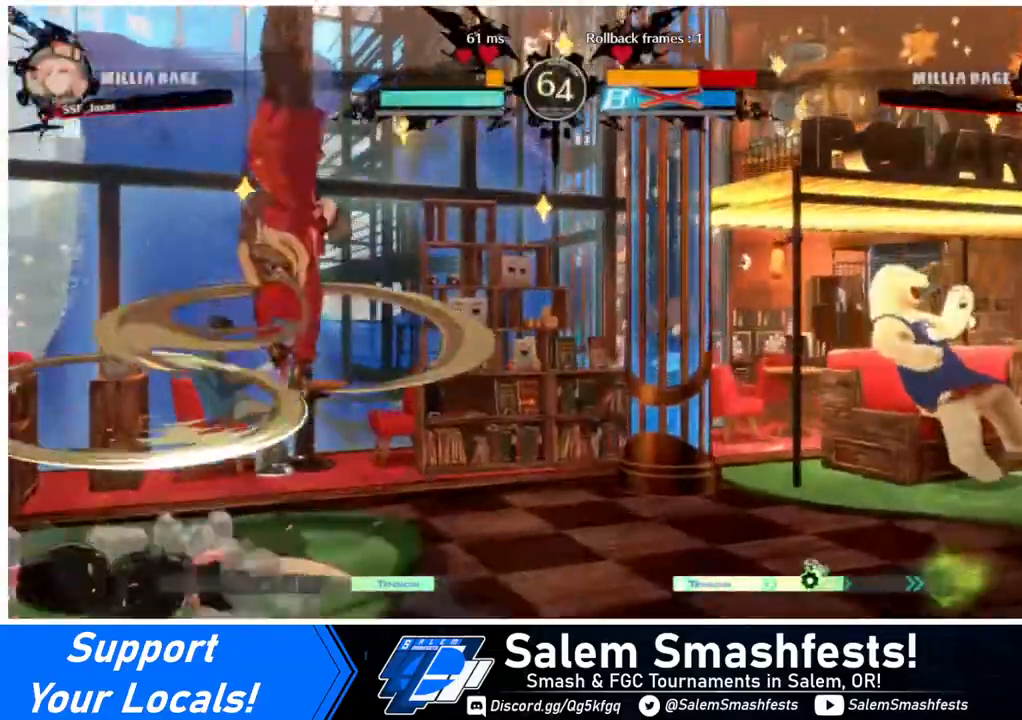
{"buttons": ["DPAD_RIGHT"], "events": []}
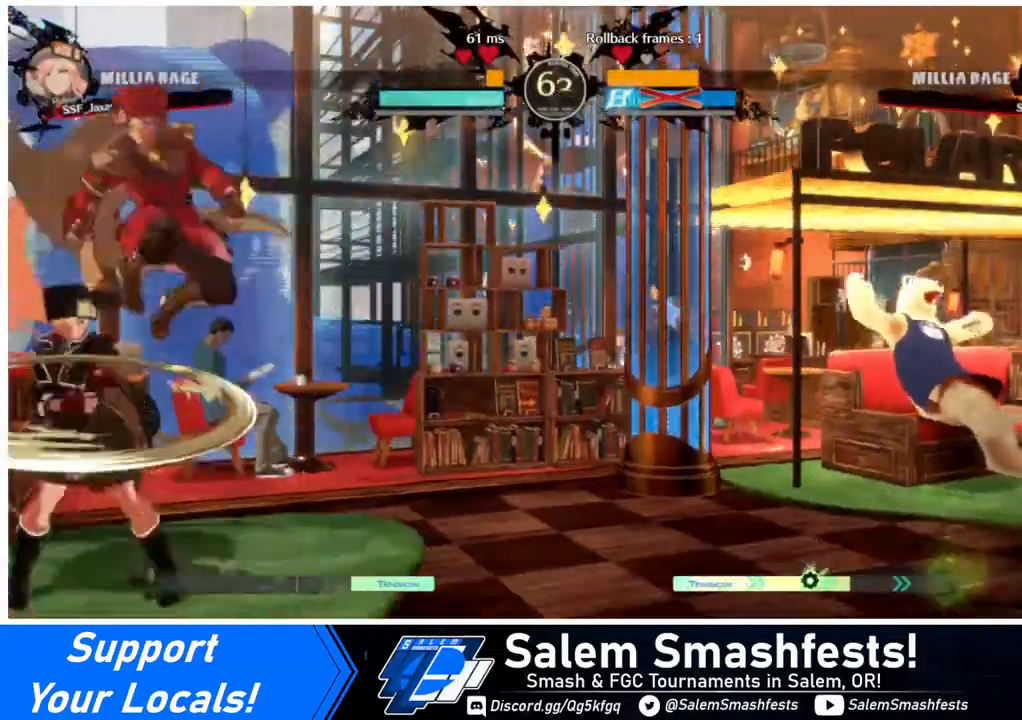
{"buttons": ["DPAD_LEFT"], "events": [[40, "L1", "down"], [120, "L1", "up"], [480, "DPAD_LEFT", "down"], [480, "DPAD_RIGHT", "up"]]}
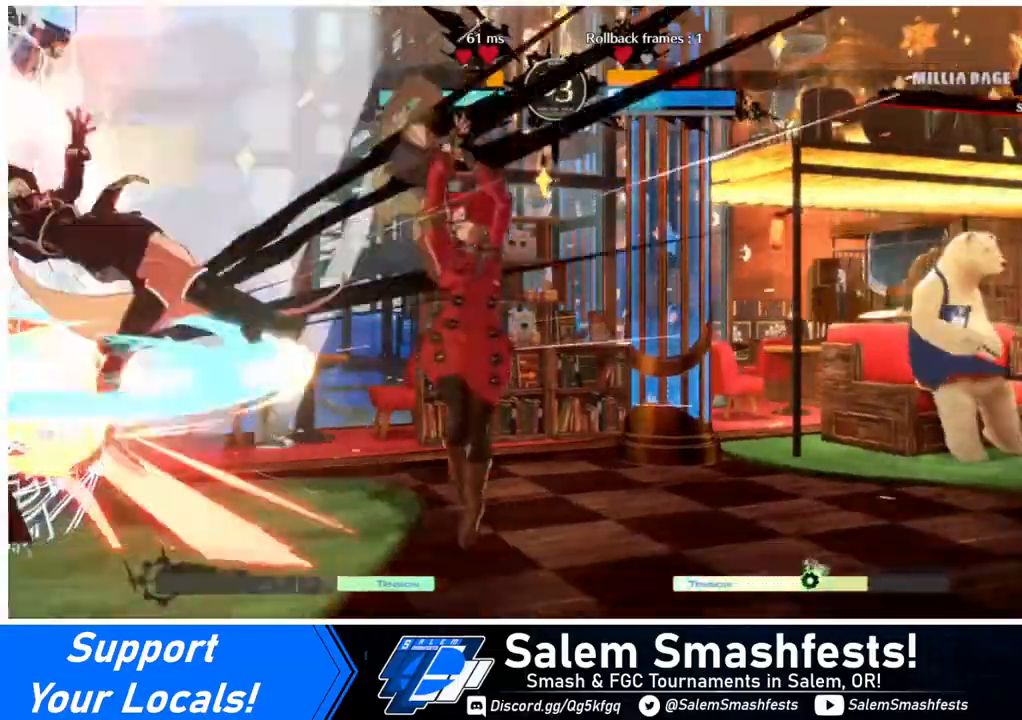
{"buttons": [], "events": [[40, "DPAD_LEFT", "up"], [120, "DPAD_LEFT", "down"], [280, "DPAD_LEFT", "up"], [320, "TRIANGLE", "down"], [440, "TRIANGLE", "up"]]}
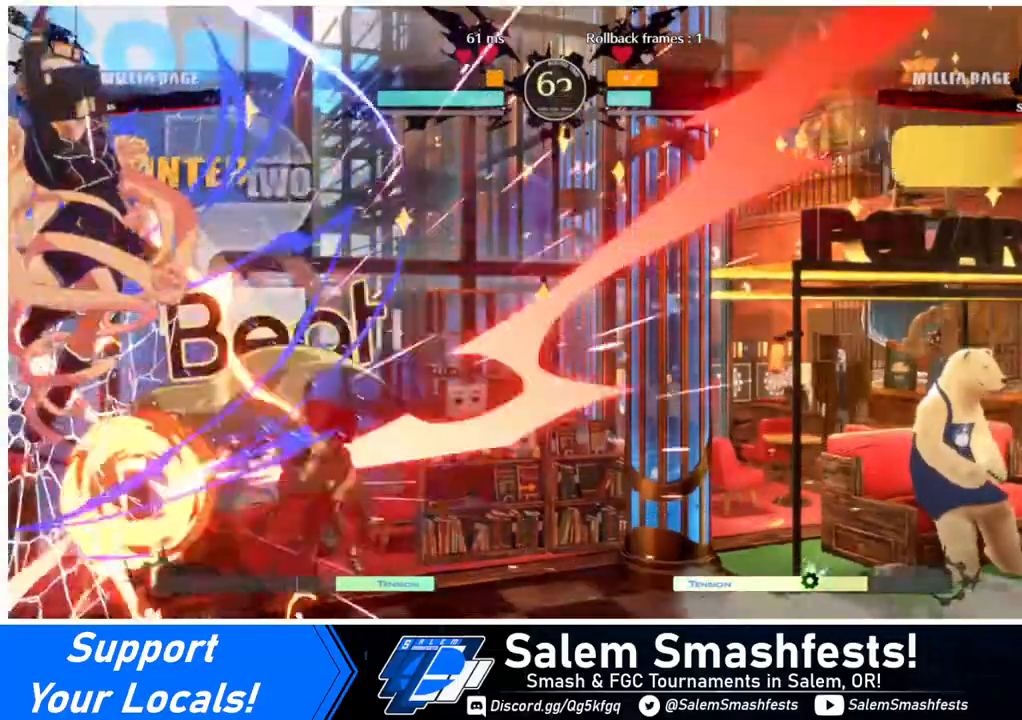
{"buttons": ["SQUARE", "DPAD_RIGHT"], "events": [[400, "DPAD_RIGHT", "down"], [480, "SQUARE", "down"]]}
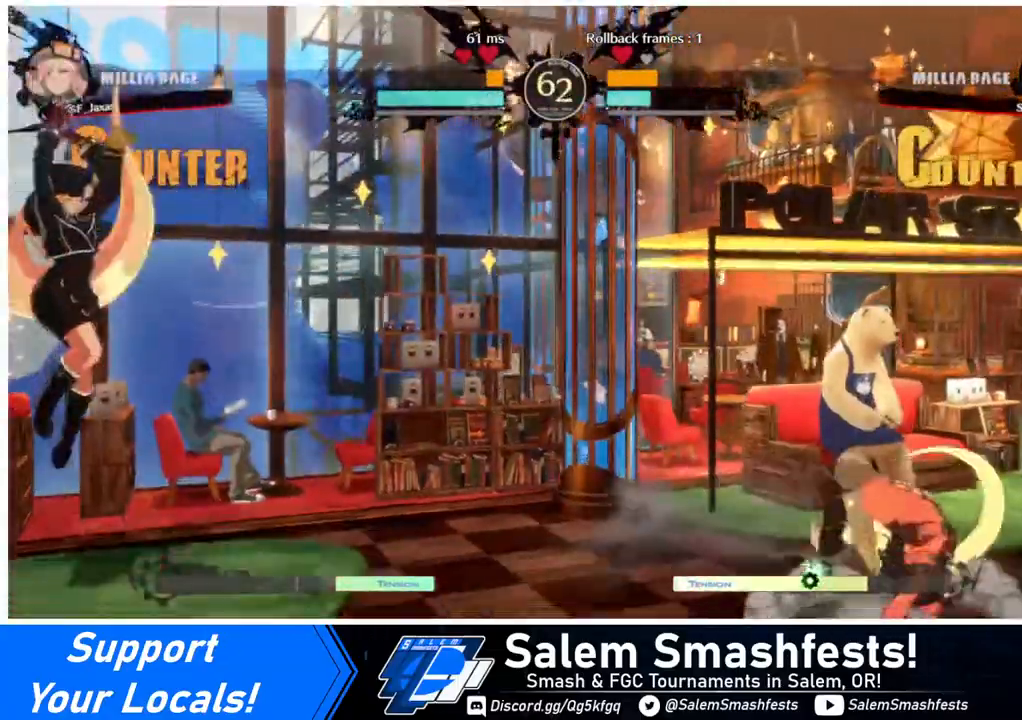
{"buttons": ["DPAD_LEFT"], "events": [[160, "DPAD_RIGHT", "up"], [160, "SQUARE", "up"], [360, "DPAD_LEFT", "down"], [440, "DPAD_LEFT", "up"], [480, "DPAD_LEFT", "down"]]}
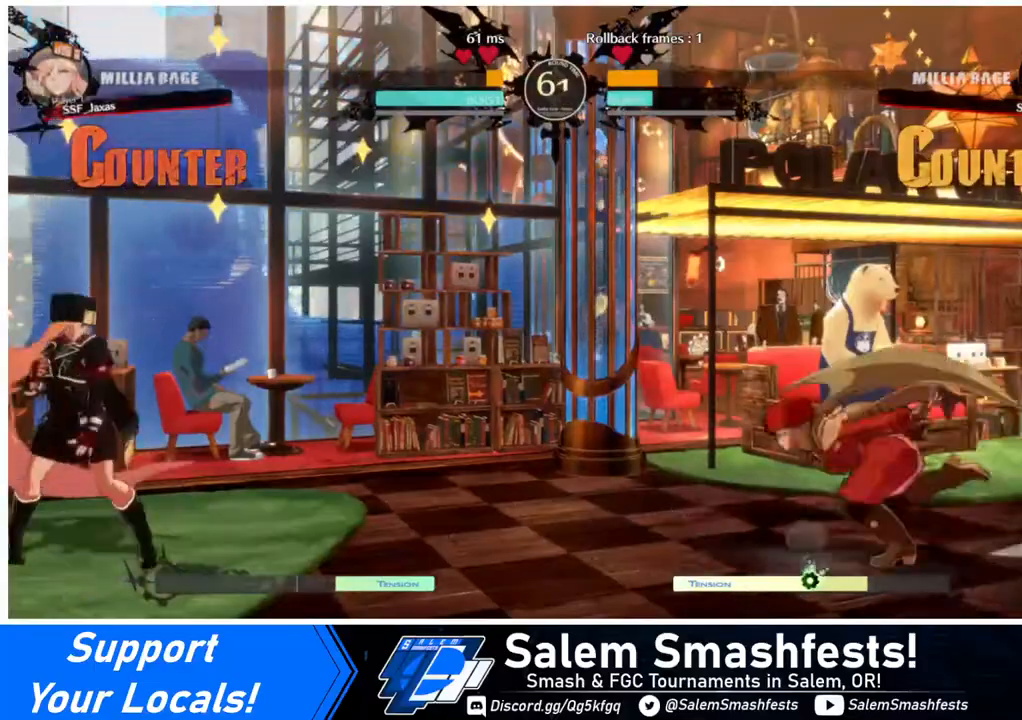
{"buttons": ["DPAD_LEFT"], "events": []}
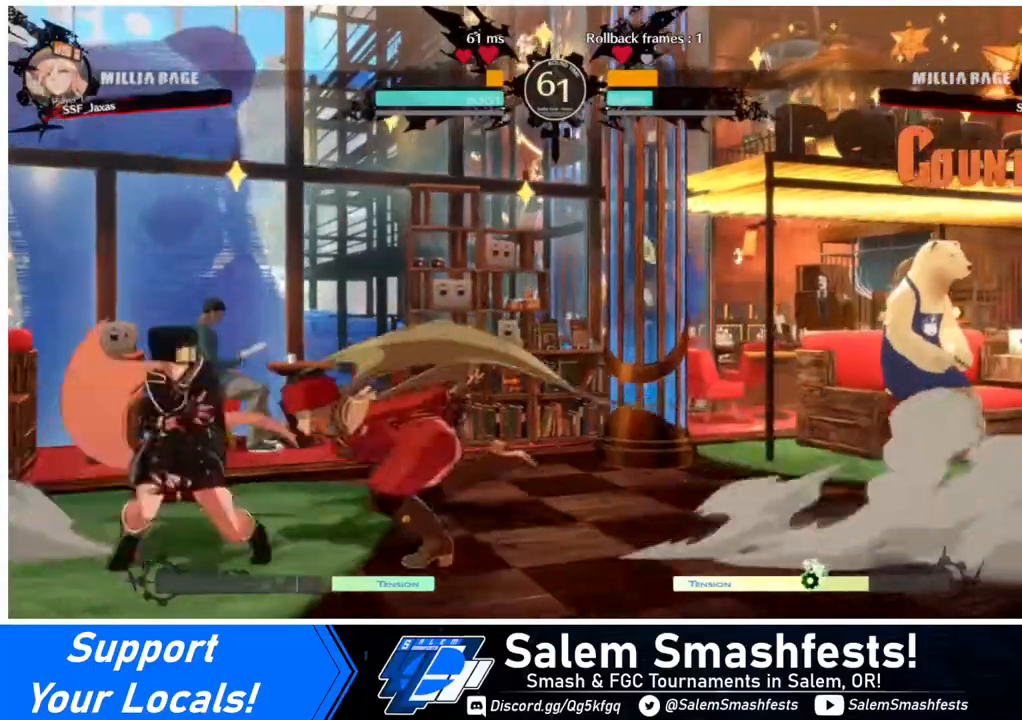
{"buttons": ["DPAD_RIGHT"], "events": [[120, "R2", "down"], [240, "R2", "up"], [360, "DPAD_LEFT", "up"], [480, "DPAD_RIGHT", "down"]]}
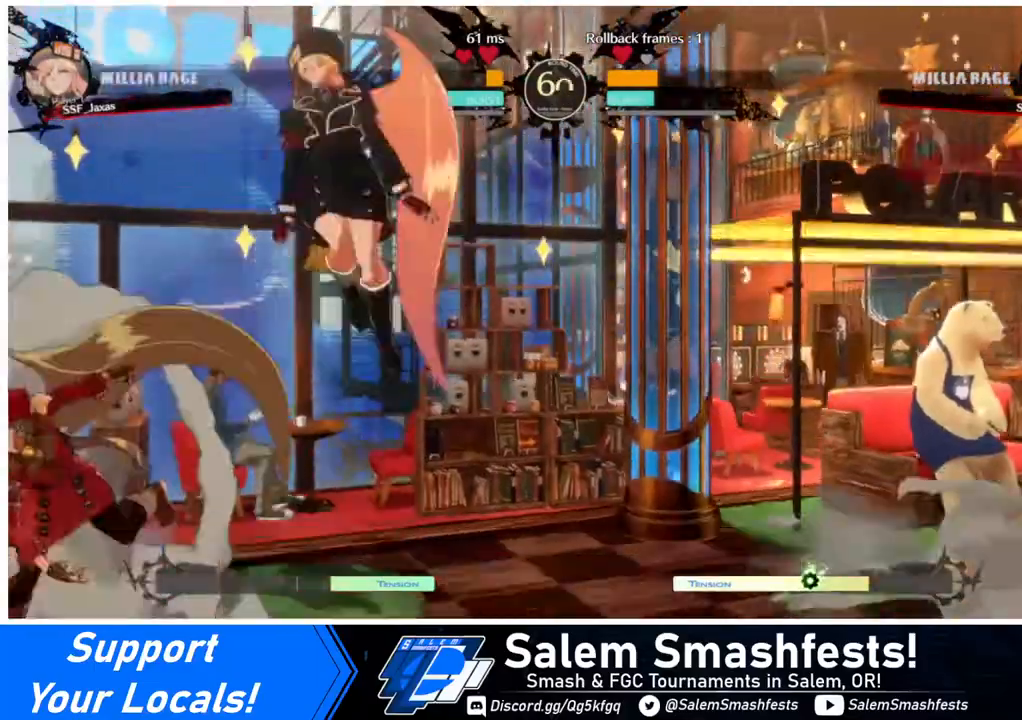
{"buttons": ["DPAD_LEFT"], "events": [[160, "DPAD_DOWN", "down"], [160, "DPAD_RIGHT", "up"], [200, "DPAD_LEFT", "down"], [360, "DPAD_DOWN", "up"]]}
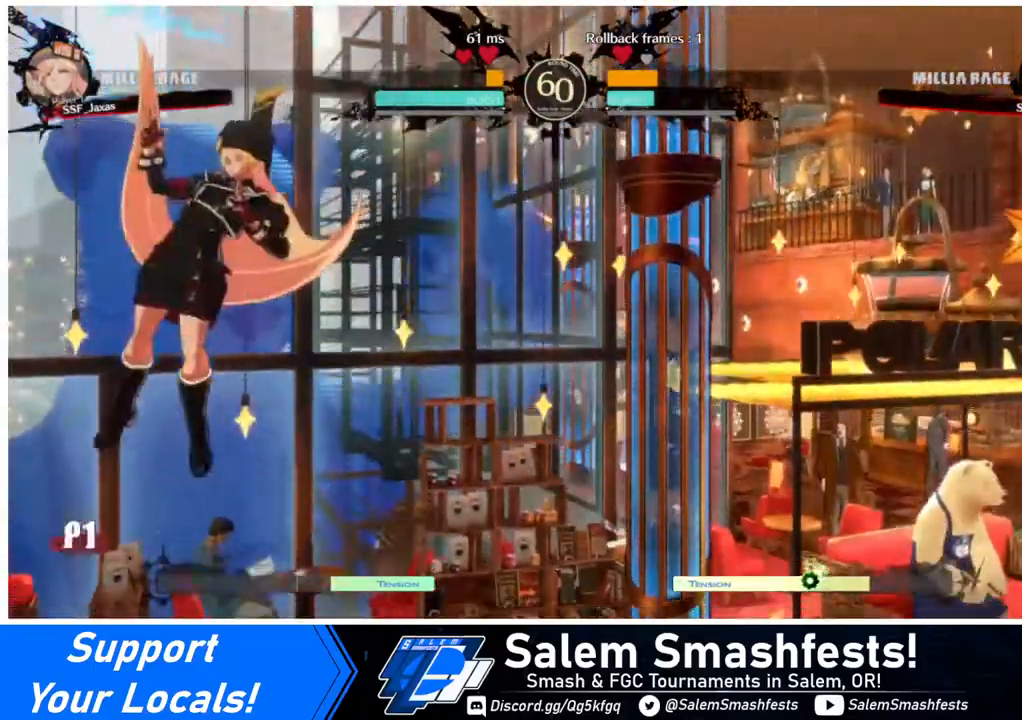
{"buttons": ["DPAD_DOWN", "DPAD_LEFT"], "events": [[120, "DPAD_UP", "down"], [240, "DPAD_UP", "up"], [520, "DPAD_DOWN", "down"]]}
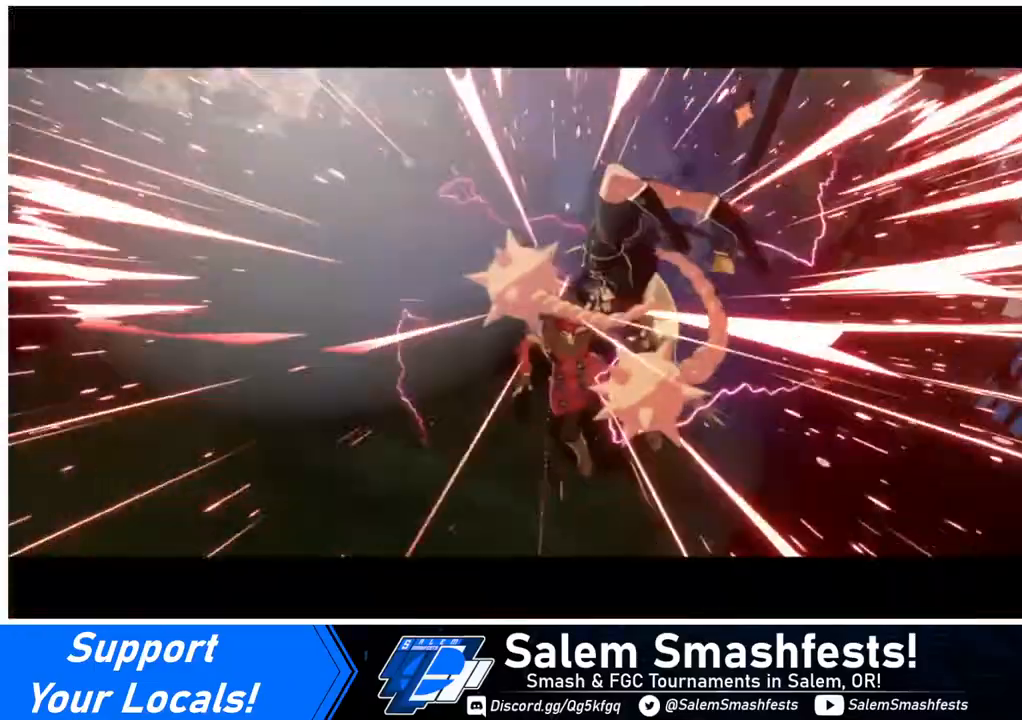
{"buttons": [], "events": [[120, "SQUARE", "down"], [120, "TRIANGLE", "down"], [200, "DPAD_DOWN", "up"], [240, "SQUARE", "up"], [240, "TRIANGLE", "up"], [320, "DPAD_LEFT", "up"]]}
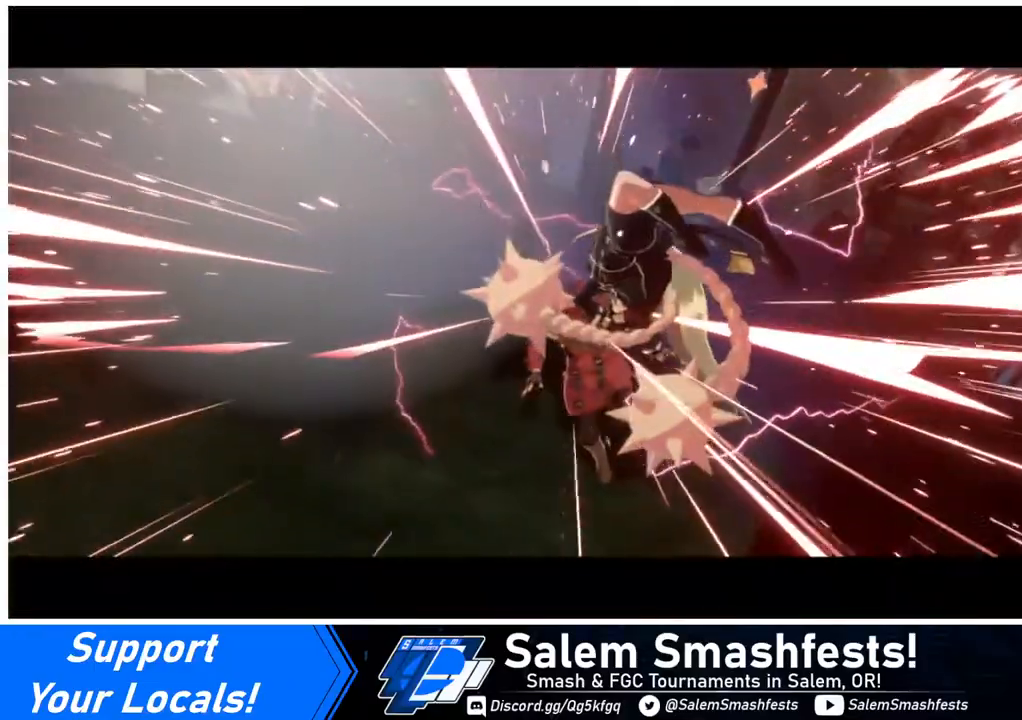
{"buttons": ["CROSS"], "events": [[200, "CROSS", "down"], [280, "CROSS", "up"], [520, "CROSS", "down"]]}
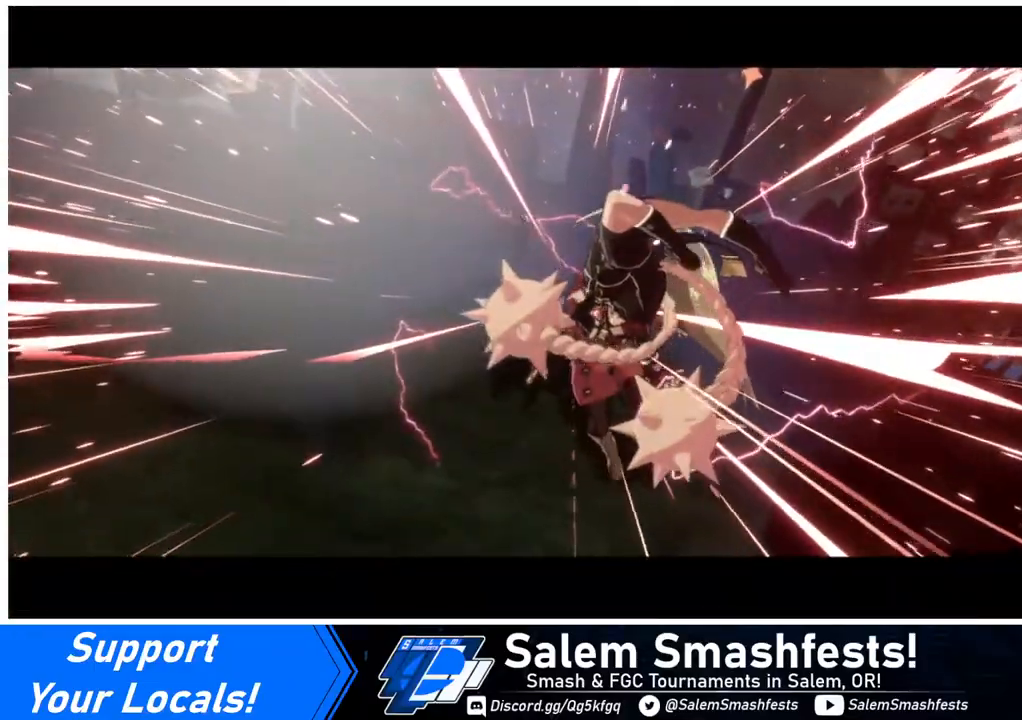
{"buttons": [], "events": [[120, "CROSS", "up"], [320, "CROSS", "down"], [400, "CROSS", "up"]]}
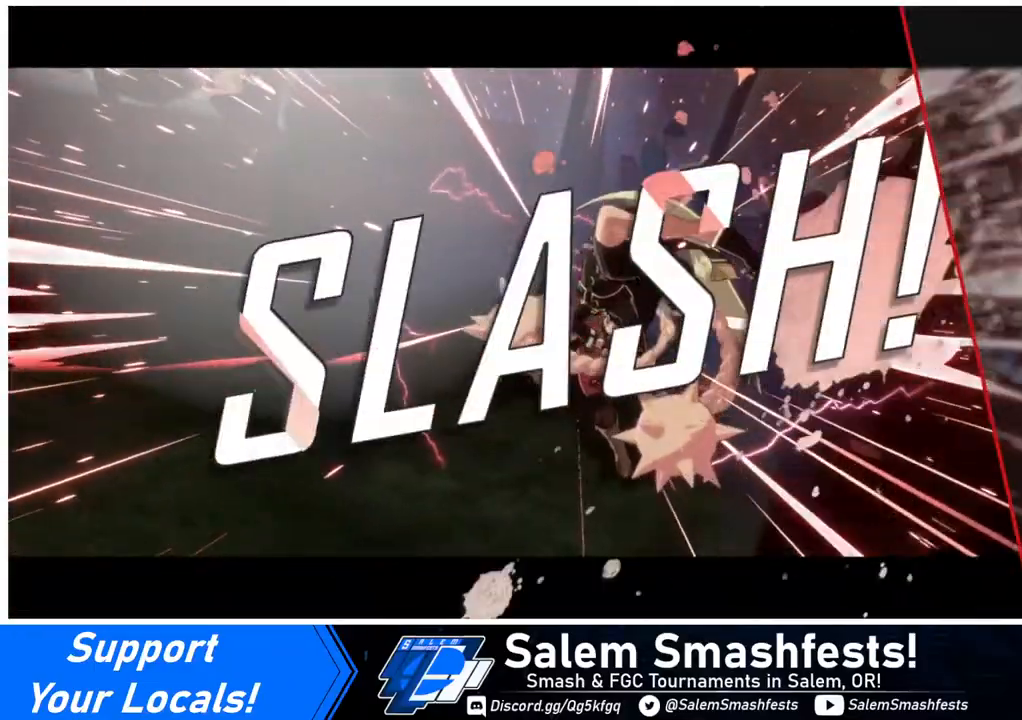
{"buttons": ["CROSS"], "events": [[80, "CROSS", "down"], [200, "CROSS", "up"], [360, "CROSS", "down"], [400, "CROSS", "up"], [520, "CROSS", "down"]]}
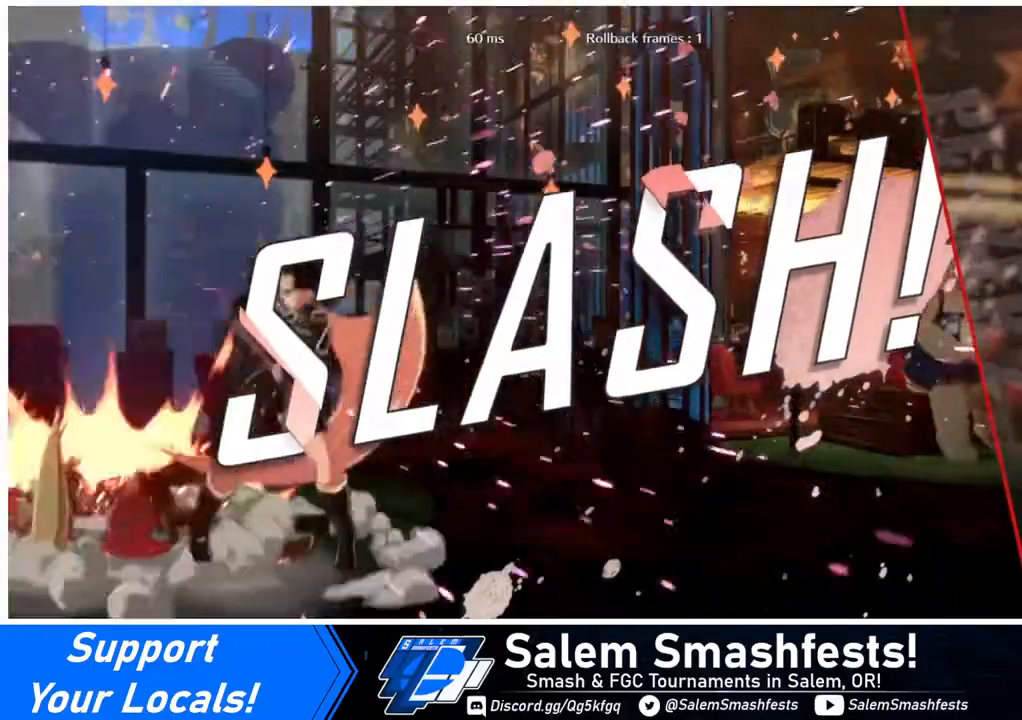
{"buttons": [], "events": [[120, "CROSS", "up"], [320, "DPAD_RIGHT", "down"], [480, "DPAD_RIGHT", "up"]]}
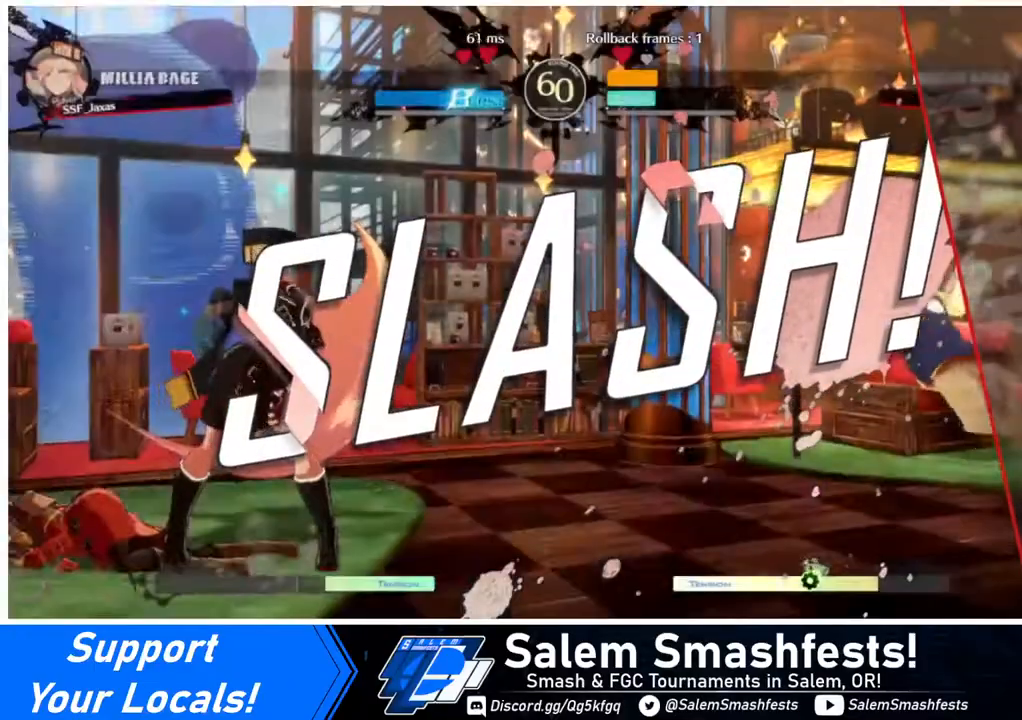
{"buttons": [], "events": [[40, "CROSS", "down"], [160, "CROSS", "up"], [280, "CROSS", "down"], [440, "CROSS", "up"]]}
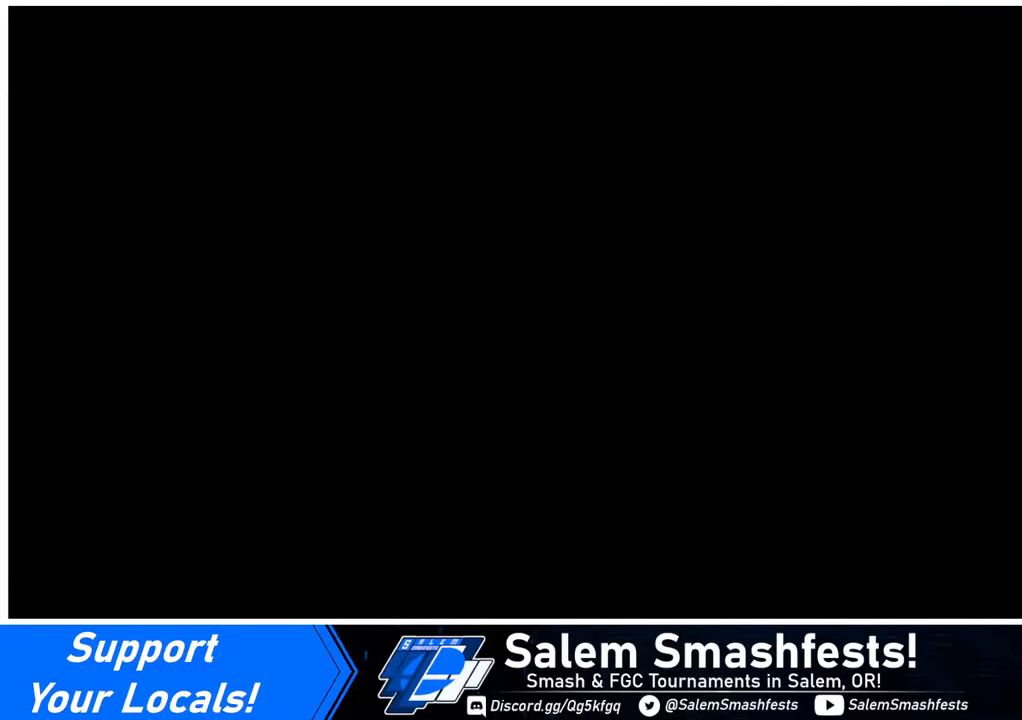
{"buttons": ["CROSS"], "events": [[360, "DPAD_UP", "down"], [480, "CROSS", "down"], [480, "DPAD_UP", "up"]]}
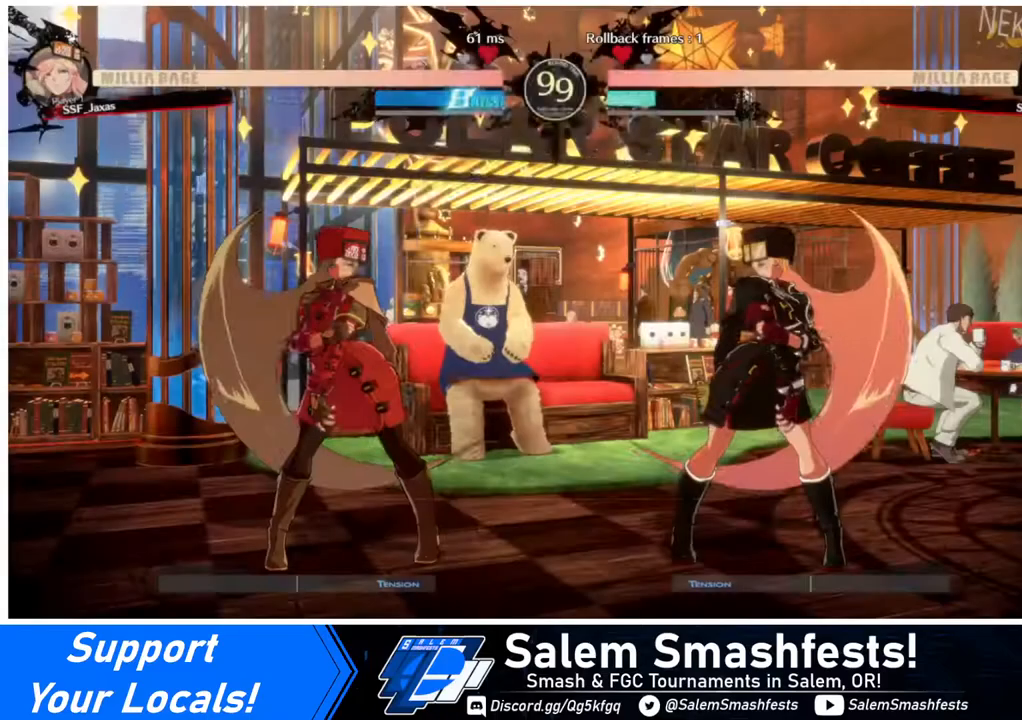
{"buttons": ["CROSS", "DPAD_RIGHT"], "events": [[120, "CROSS", "up"], [240, "DPAD_DOWN", "down"], [240, "DPAD_LEFT", "down"], [320, "DPAD_LEFT", "up"], [320, "R1", "down"], [360, "TRIANGLE", "down"], [400, "SQUARE", "down"], [440, "CROSS", "down"], [440, "DPAD_DOWN", "up"], [440, "DPAD_RIGHT", "down"], [480, "R1", "up"], [480, "SQUARE", "up"], [480, "TRIANGLE", "up"]]}
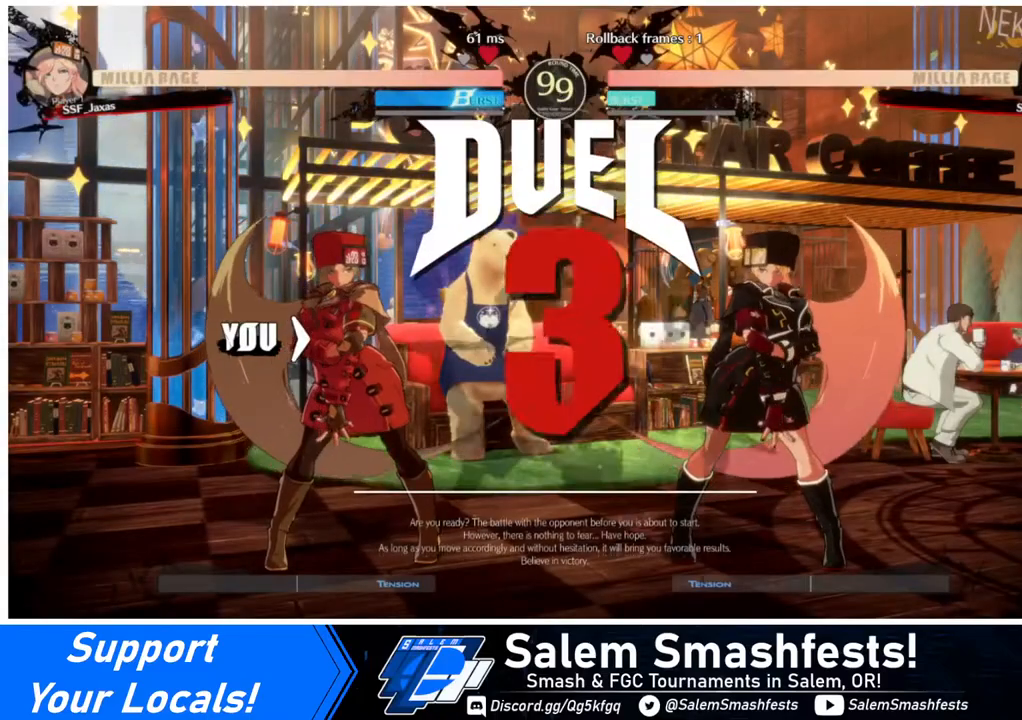
{"buttons": ["DPAD_RIGHT"], "events": [[80, "CROSS", "up"], [80, "DPAD_LEFT", "down"], [80, "DPAD_RIGHT", "up"], [320, "DPAD_LEFT", "up"], [320, "DPAD_RIGHT", "down"]]}
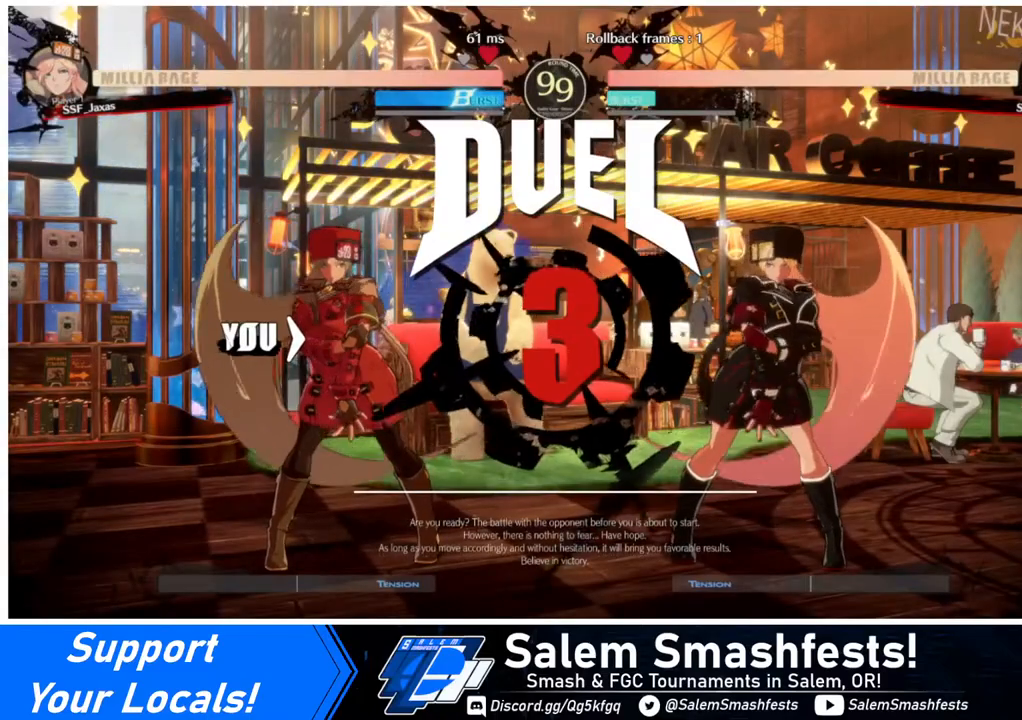
{"buttons": [], "events": [[40, "DPAD_DOWN", "down"], [40, "DPAD_RIGHT", "up"], [80, "DPAD_LEFT", "down"], [200, "DPAD_DOWN", "up"], [200, "DPAD_LEFT", "up"]]}
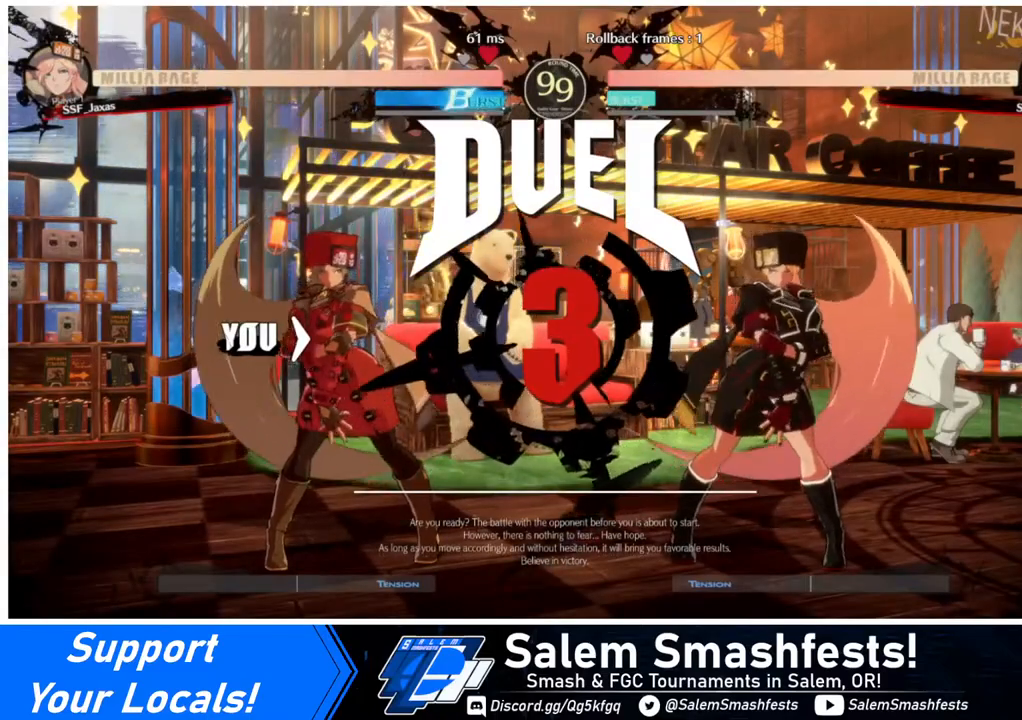
{"buttons": [], "events": []}
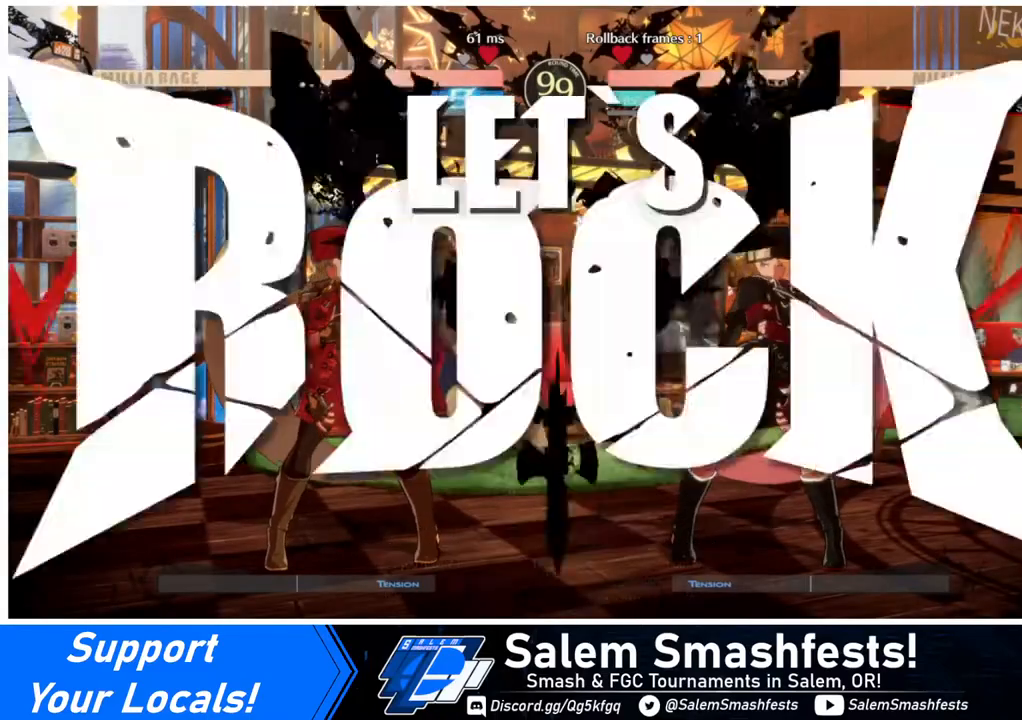
{"buttons": [], "events": []}
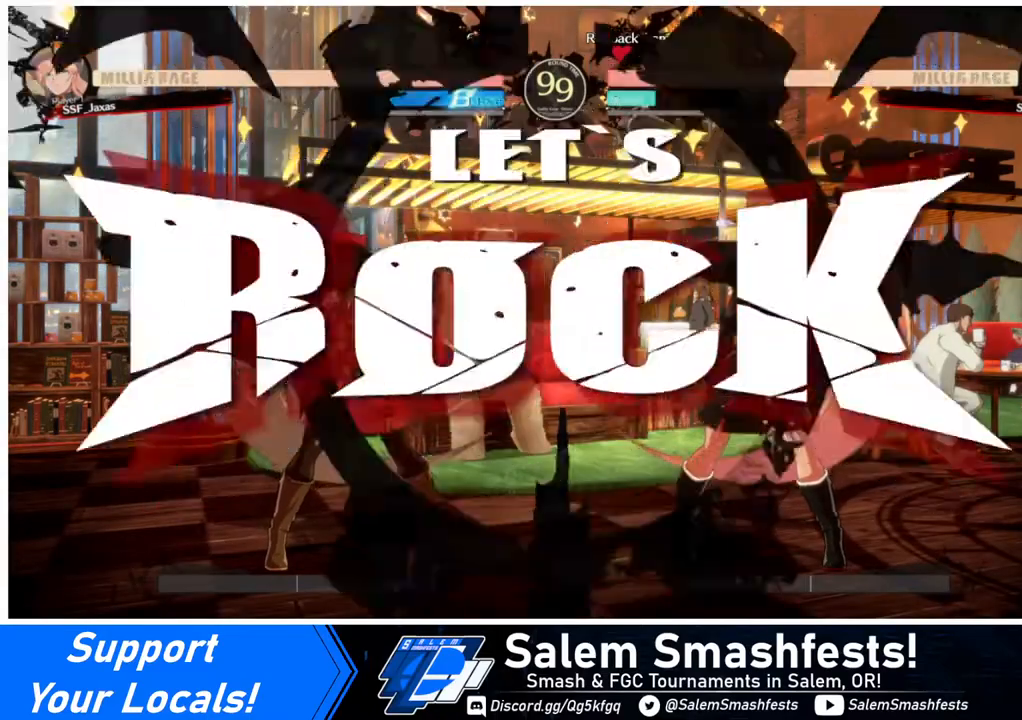
{"buttons": ["DPAD_LEFT"], "events": [[120, "DPAD_DOWN", "down"], [240, "SQUARE", "down"], [320, "DPAD_LEFT", "down"], [320, "SQUARE", "up"], [400, "DPAD_DOWN", "up"]]}
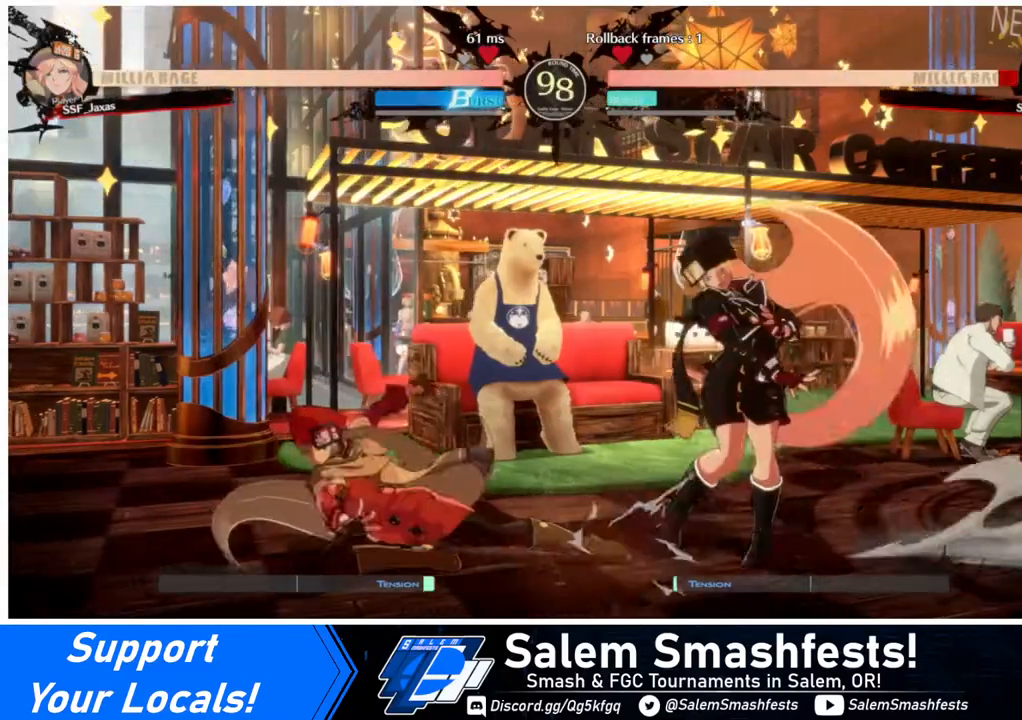
{"buttons": ["SQUARE"], "events": [[200, "DPAD_LEFT", "up"], [240, "DPAD_RIGHT", "down"], [360, "DPAD_RIGHT", "up"], [400, "DPAD_RIGHT", "down"], [480, "DPAD_RIGHT", "up"], [480, "SQUARE", "down"]]}
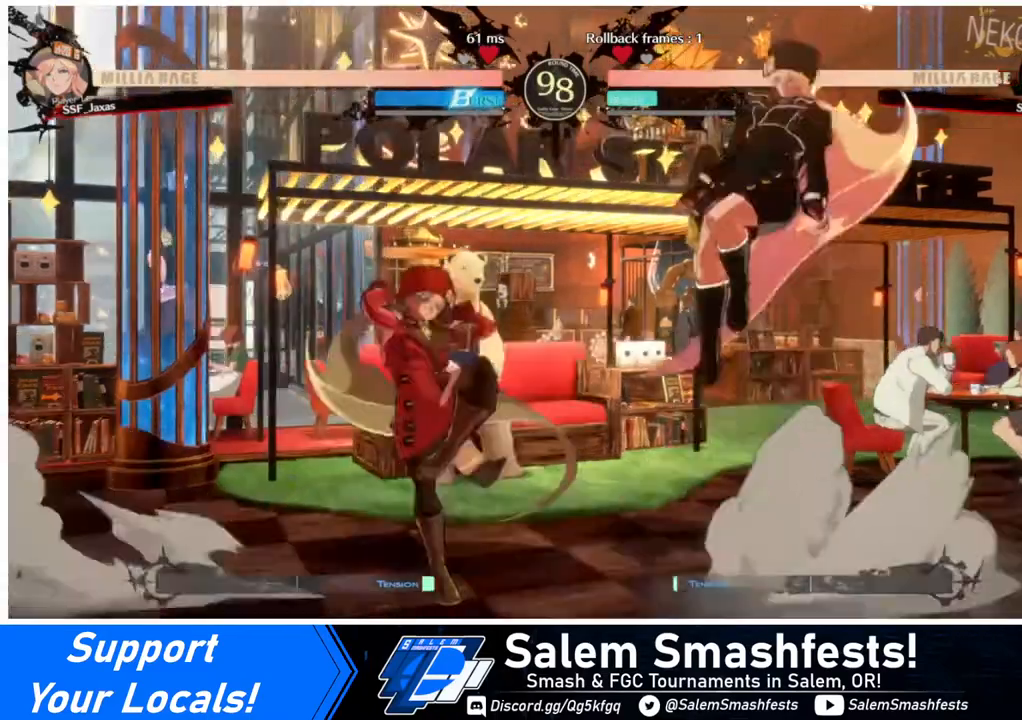
{"buttons": ["DPAD_LEFT"], "events": [[80, "SQUARE", "up"], [280, "DPAD_LEFT", "down"]]}